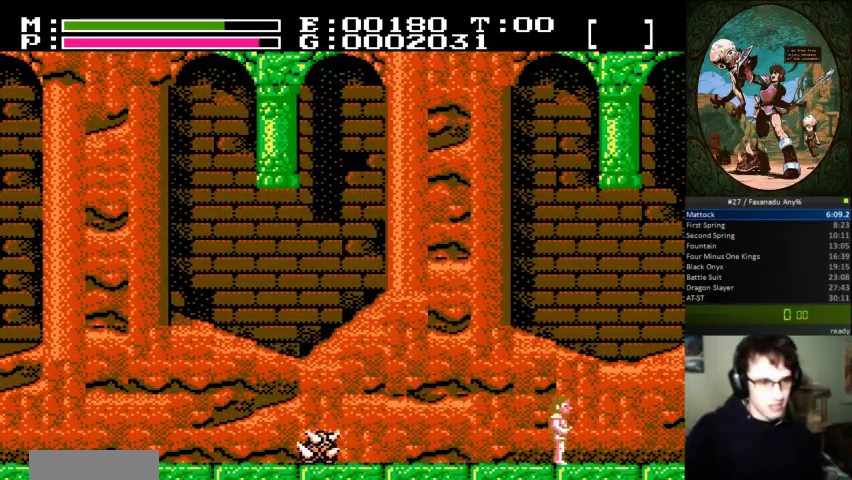
Gameplay with a controller (Nintendo layout); each line is a JSON object with the inputs held at the frame after it (dt_ms = milliseconds from this image to that frame). "events" lists button and stick changes between this image and that frame as [ms after this image, input, new state], when the widget could be followed in between. Not read: L3 R3.
{"dt_ms": 500, "buttons": ["DPAD_RIGHT"], "events": []}
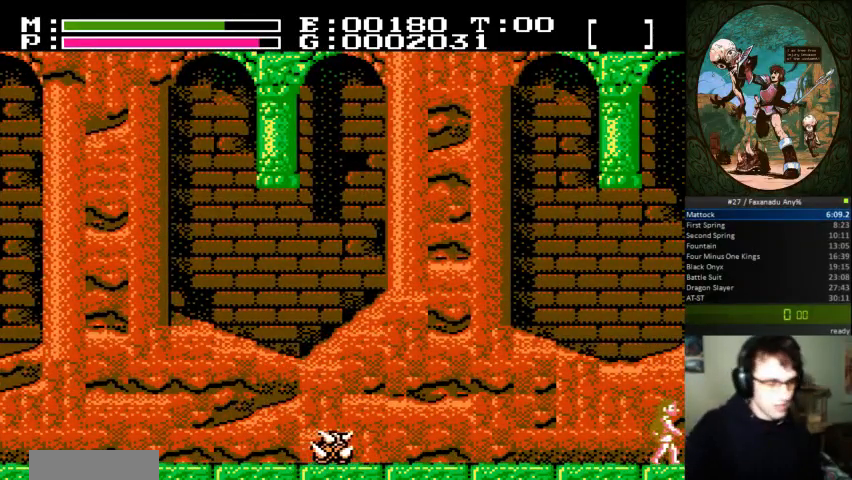
{"dt_ms": 500, "buttons": ["DPAD_UP"], "events": [[400, "A", "down"], [433, "DPAD_RIGHT", "up"], [433, "DPAD_UP", "down"], [467, "A", "up"]]}
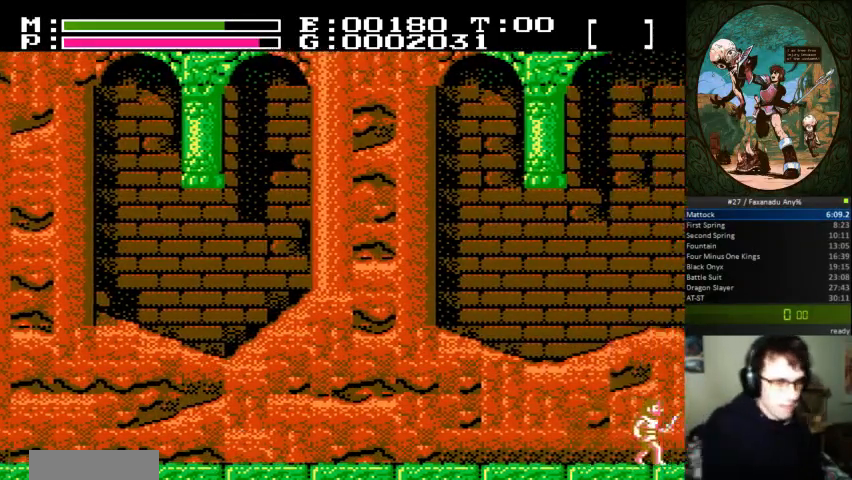
{"dt_ms": 1000, "buttons": ["DPAD_RIGHT"]}
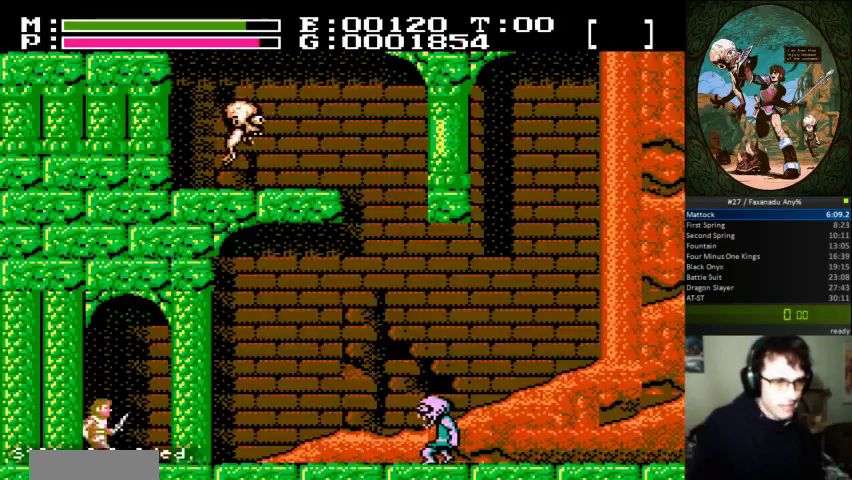
{"dt_ms": 500, "buttons": ["DPAD_RIGHT"], "events": [[133, "DPAD_UP", "down"], [167, "A", "down"], [167, "B", "down"], [233, "B", "up"], [267, "A", "up"], [267, "DPAD_UP", "up"]]}
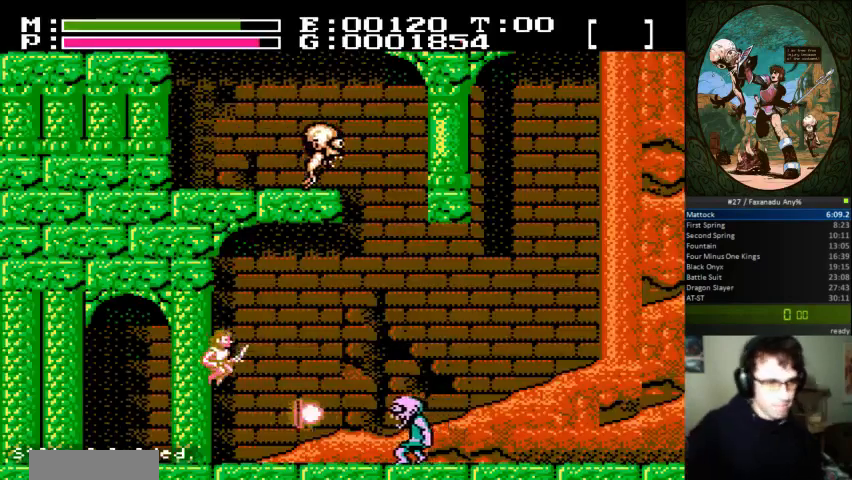
{"dt_ms": 500, "buttons": ["DPAD_RIGHT"], "events": []}
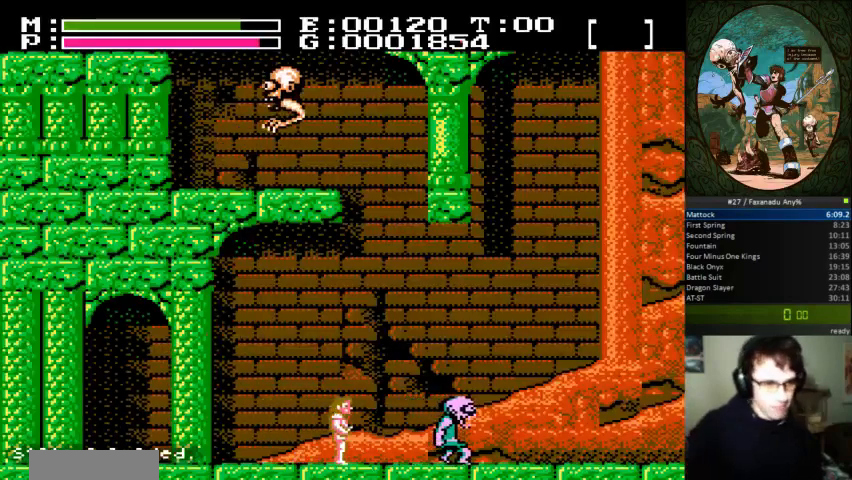
{"dt_ms": 500, "buttons": ["DPAD_RIGHT"], "events": [[267, "A", "down"], [400, "A", "up"]]}
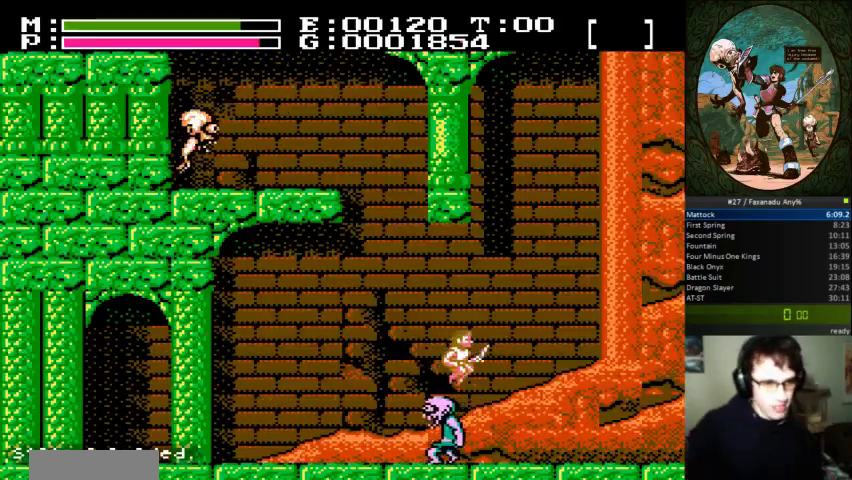
{"dt_ms": 500, "buttons": ["DPAD_RIGHT"], "events": []}
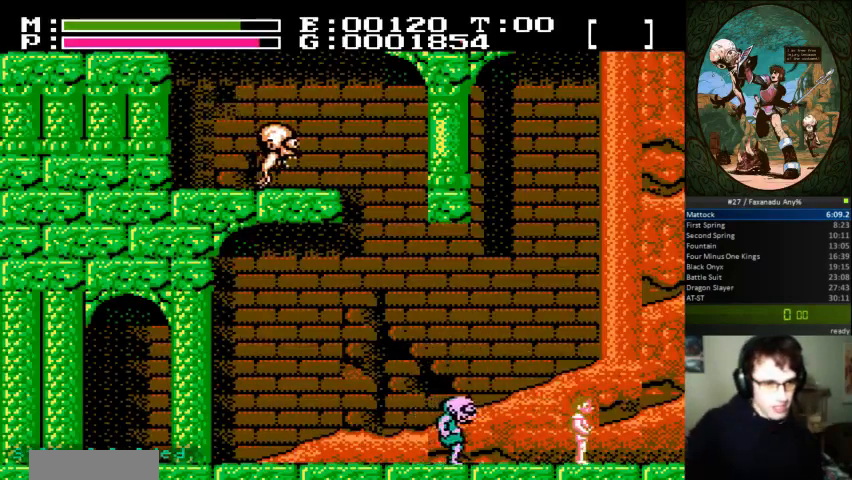
{"dt_ms": 500, "buttons": ["DPAD_RIGHT"], "events": []}
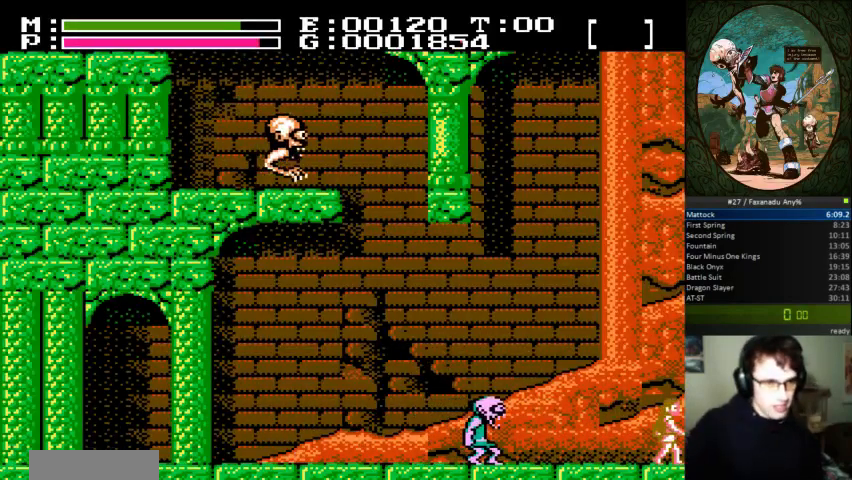
{"dt_ms": 500, "buttons": ["DPAD_RIGHT"], "events": []}
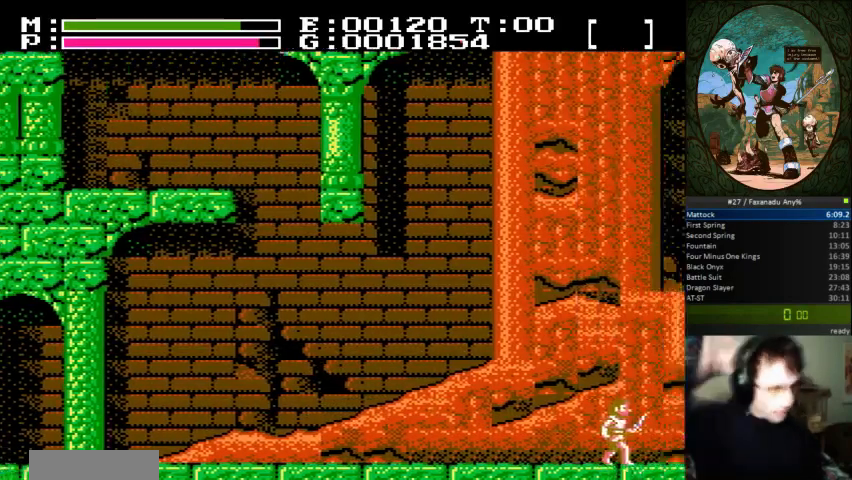
{"dt_ms": 500, "buttons": ["DPAD_RIGHT"], "events": []}
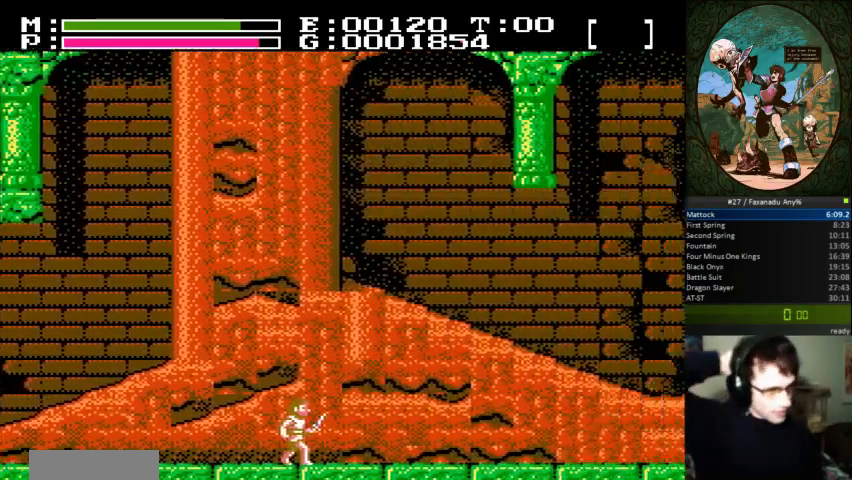
{"dt_ms": 500, "buttons": ["DPAD_RIGHT"], "events": []}
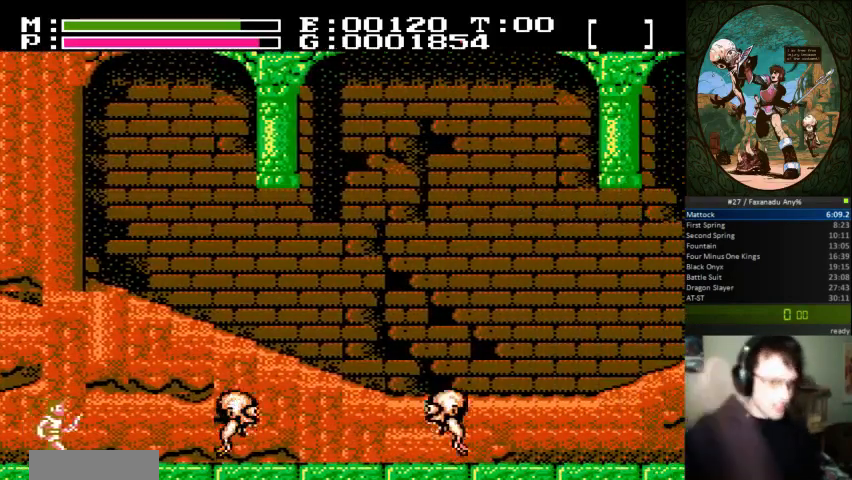
{"dt_ms": 500, "buttons": ["DPAD_RIGHT"], "events": [[367, "A", "down"], [467, "A", "up"]]}
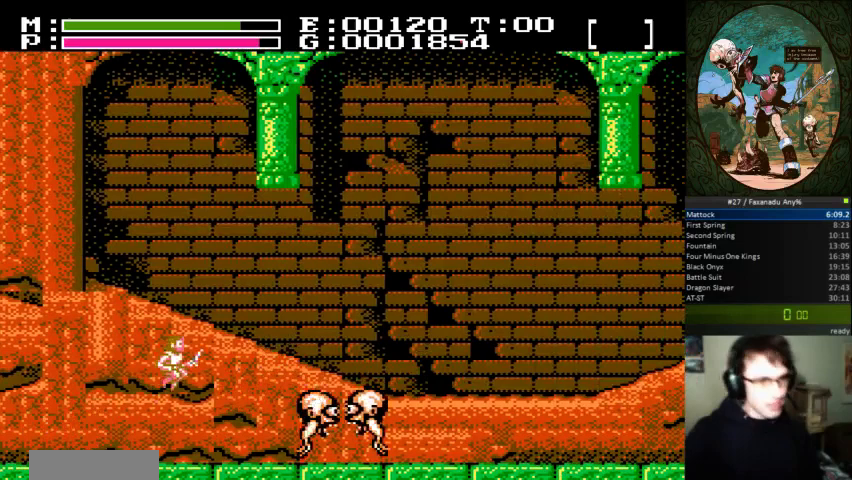
{"dt_ms": 500, "buttons": ["DPAD_RIGHT"], "events": [[167, "B", "down"], [333, "B", "up"]]}
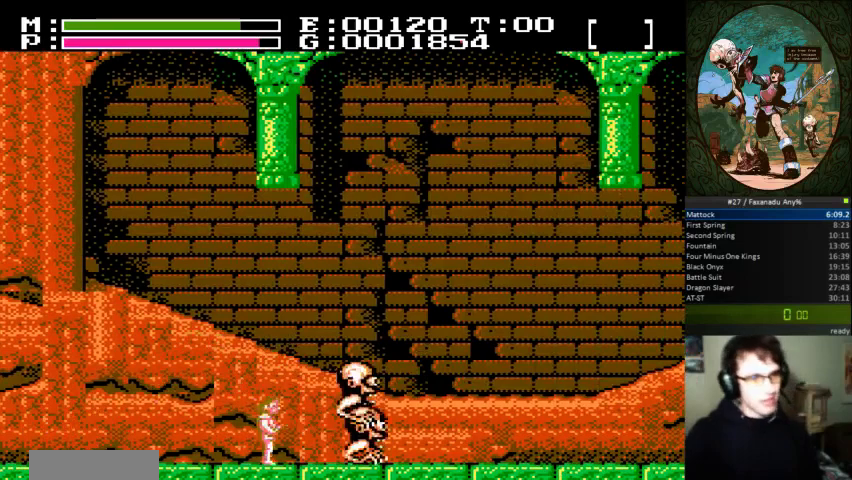
{"dt_ms": 500, "buttons": ["DPAD_RIGHT"], "events": [[33, "A", "down"], [33, "B", "down"], [33, "DPAD_UP", "down"], [167, "A", "up"], [167, "B", "up"], [167, "DPAD_UP", "up"]]}
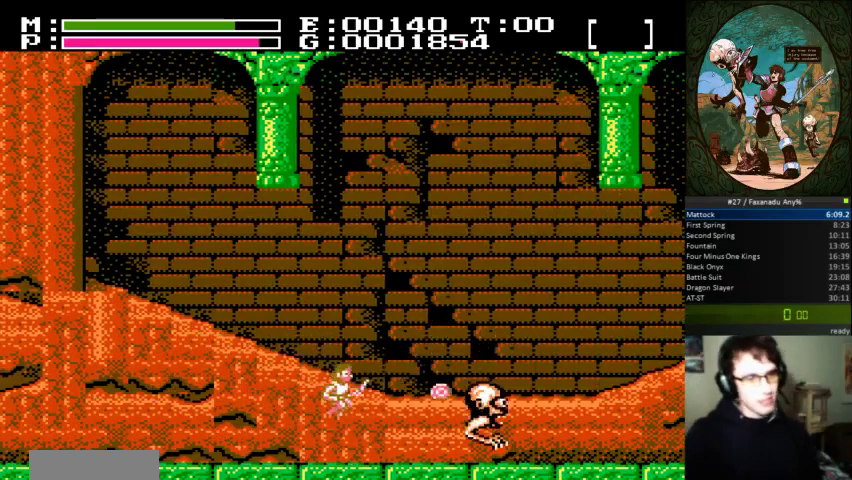
{"dt_ms": 500, "buttons": ["DPAD_RIGHT"], "events": [[133, "DPAD_UP", "down"], [167, "A", "down"], [167, "B", "down"], [267, "B", "up"], [267, "DPAD_UP", "up"], [300, "A", "up"]]}
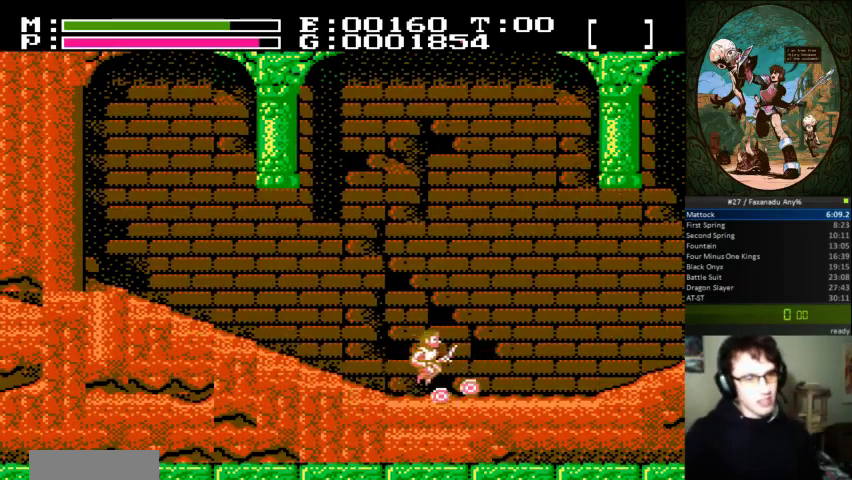
{"dt_ms": 500, "buttons": ["DPAD_RIGHT"], "events": []}
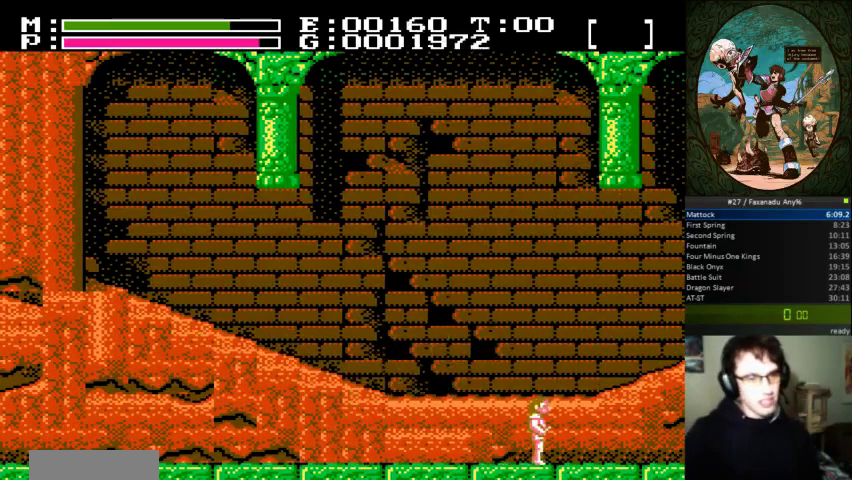
{"dt_ms": 500, "buttons": ["DPAD_RIGHT"], "events": []}
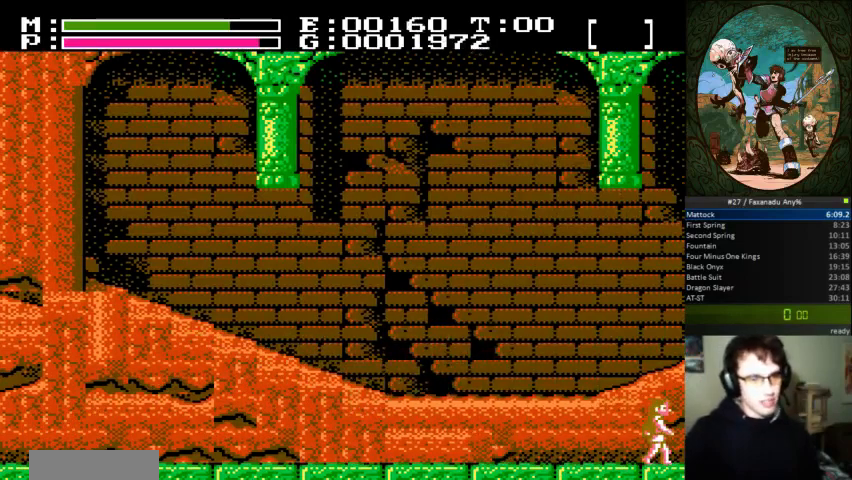
{"dt_ms": 500, "buttons": ["B"], "events": [[433, "DPAD_RIGHT", "up"], [500, "B", "down"]]}
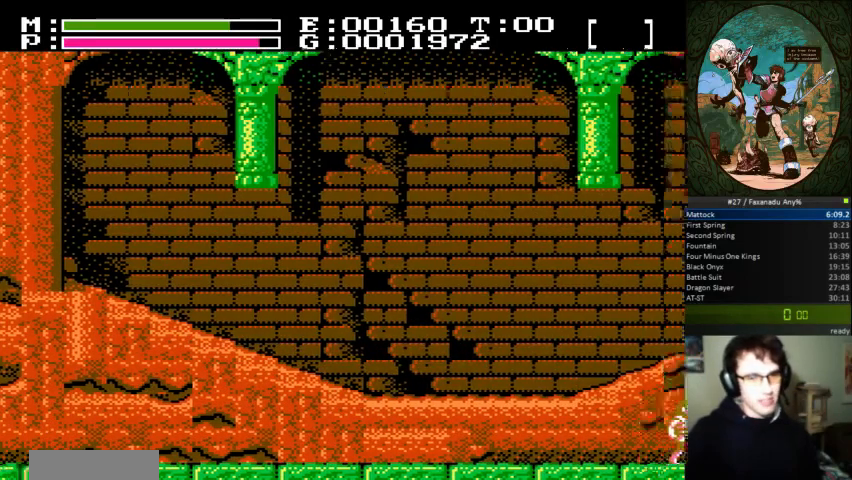
{"dt_ms": 500, "buttons": ["DPAD_RIGHT"]}
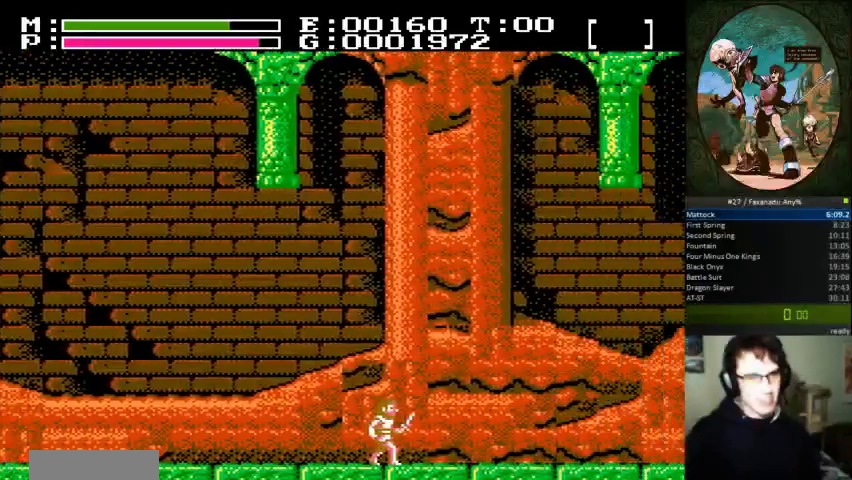
{"dt_ms": 500, "buttons": ["DPAD_RIGHT"], "events": []}
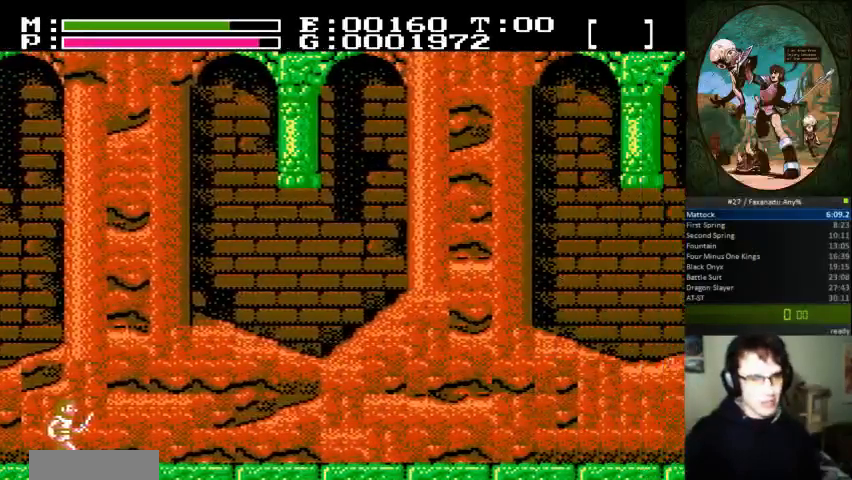
{"dt_ms": 1000, "buttons": ["B", "DPAD_UP"]}
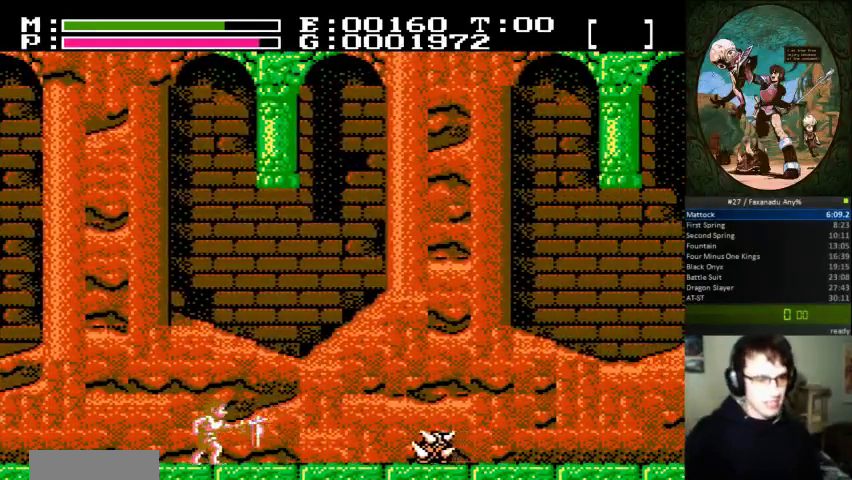
{"dt_ms": 500, "buttons": ["DPAD_RIGHT"], "events": [[33, "B", "up"], [33, "DPAD_RIGHT", "down"], [67, "DPAD_UP", "up"]]}
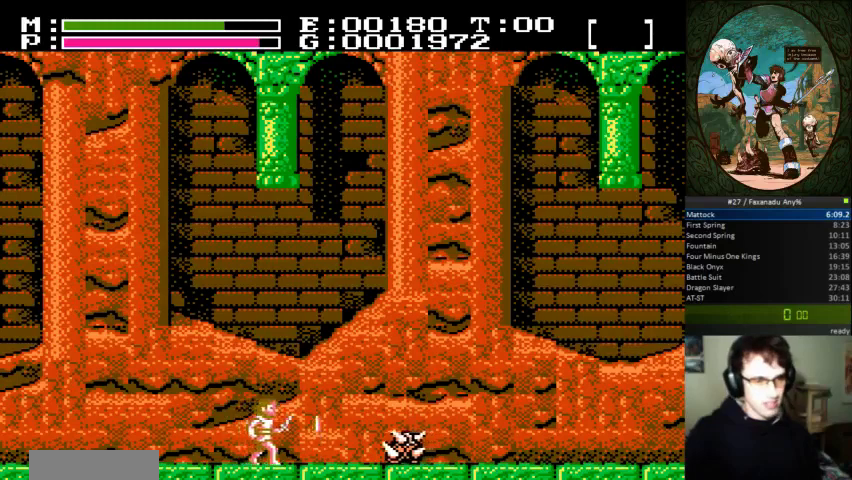
{"dt_ms": 500, "buttons": ["DPAD_RIGHT"], "events": [[200, "A", "down"], [300, "A", "up"]]}
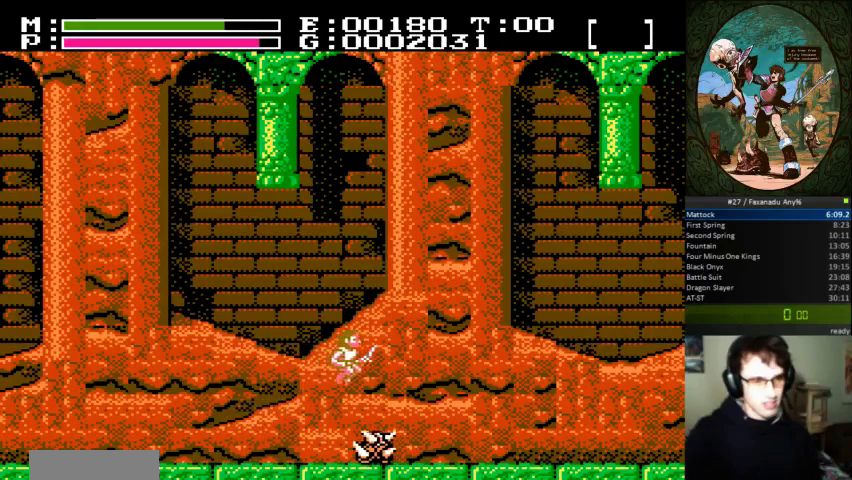
{"dt_ms": 500, "buttons": ["DPAD_RIGHT"], "events": []}
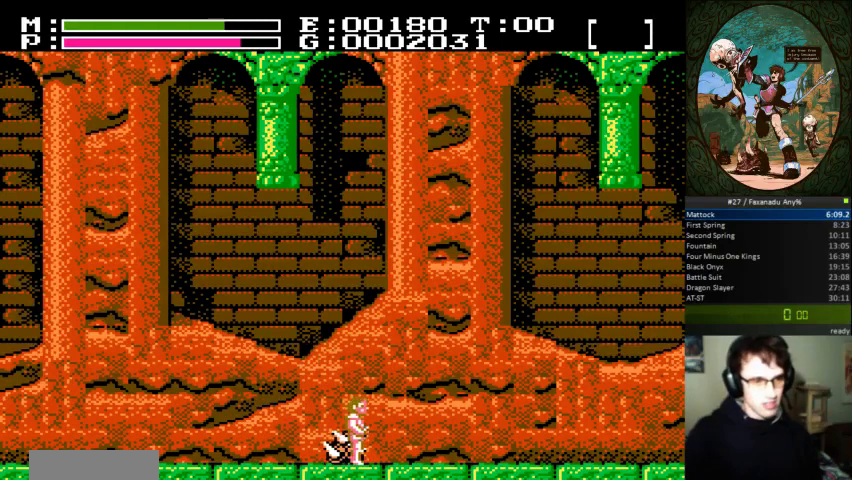
{"dt_ms": 500, "buttons": ["DPAD_RIGHT"], "events": []}
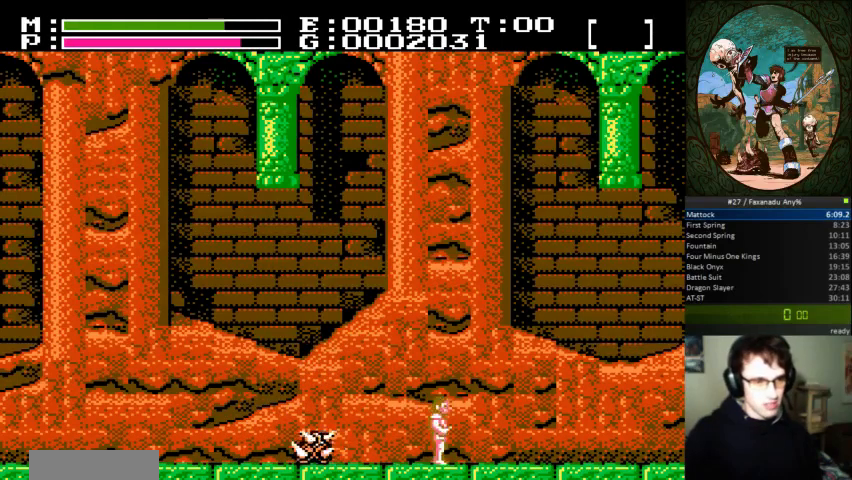
{"dt_ms": 500, "buttons": [], "events": [[300, "DPAD_RIGHT", "up"]]}
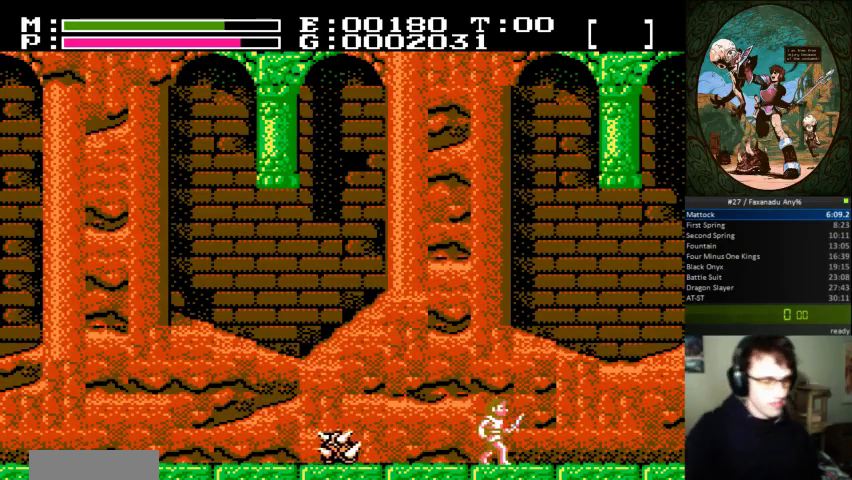
{"dt_ms": 500, "buttons": [], "events": []}